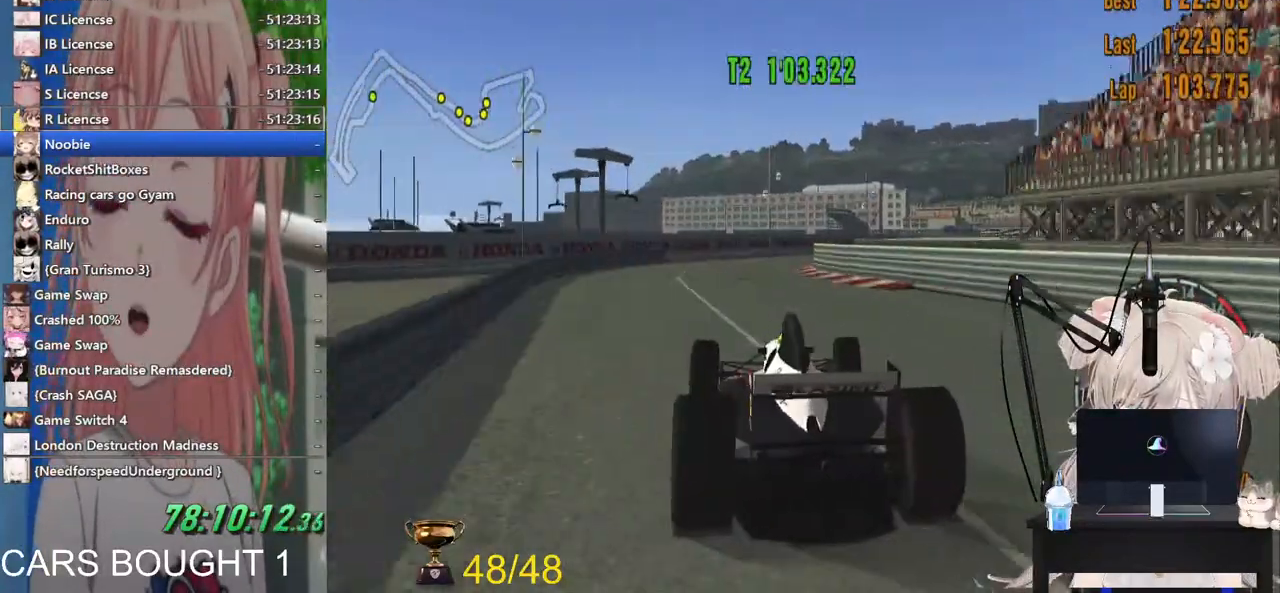
Gameplay with a controller (PlayStation layout); each line is a JSON object with the inputs held at the frame after it (dt_ms = milliseconds from this image to that frame). "events" lists button and stick changes between this image and that frame as [ms after this image, input, new state], when the widget could be followed in between.
{"dt_ms": 500, "buttons": ["R2"], "left_stick": "right", "right_stick": "center", "events": [[133, "left_stick", "center"], [283, "left_stick", "right"]]}
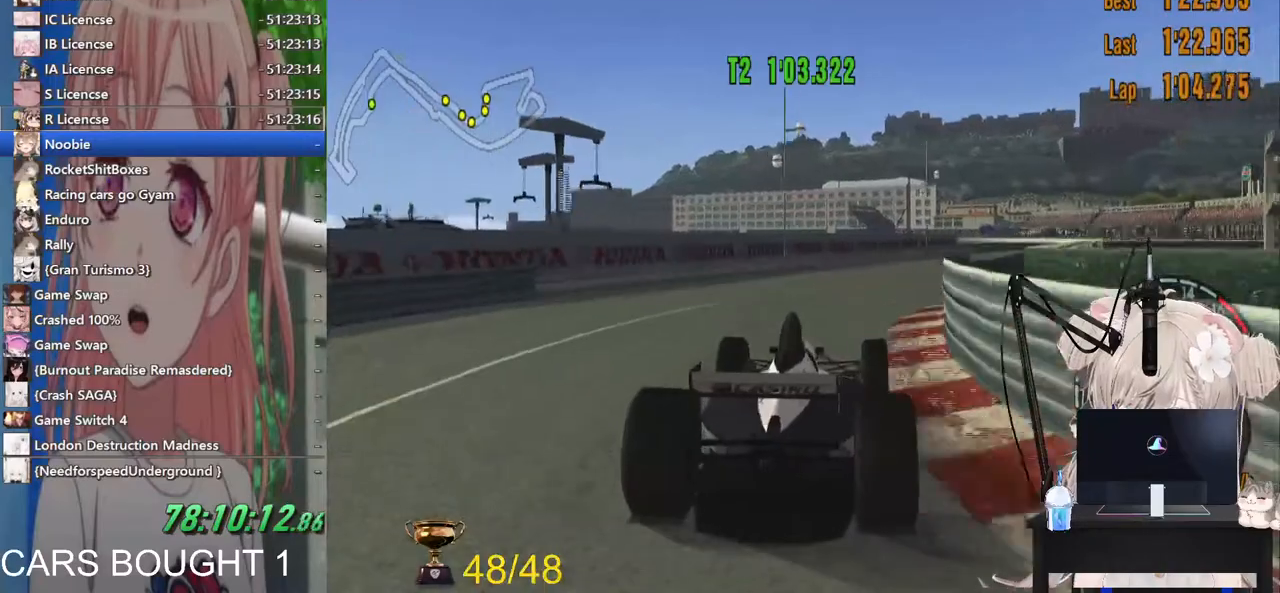
{"dt_ms": 500, "buttons": ["SQUARE", "L2"], "left_stick": "up-right", "right_stick": "center", "events": [[133, "R2", "up"], [200, "left_stick", "up-right"], [300, "L2", "down"], [400, "SQUARE", "down"]]}
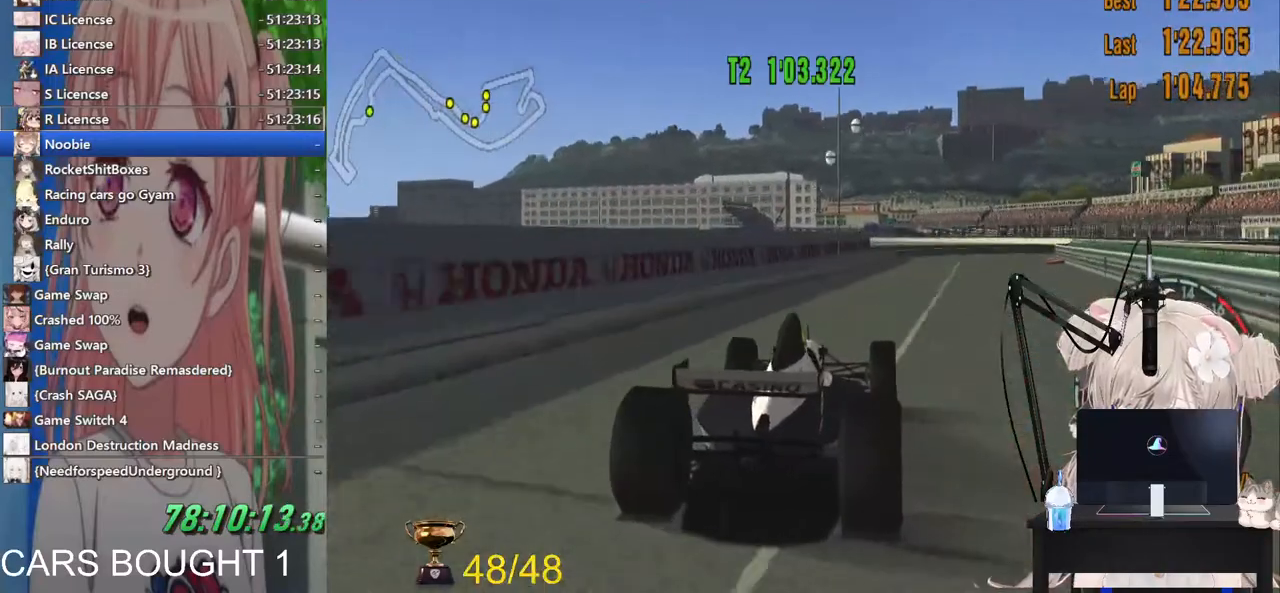
{"dt_ms": 500, "buttons": [], "left_stick": "right", "right_stick": "center", "events": [[33, "L2", "up"], [67, "SQUARE", "up"], [183, "L2", "down"], [183, "left_stick", "right"], [300, "L2", "up"]]}
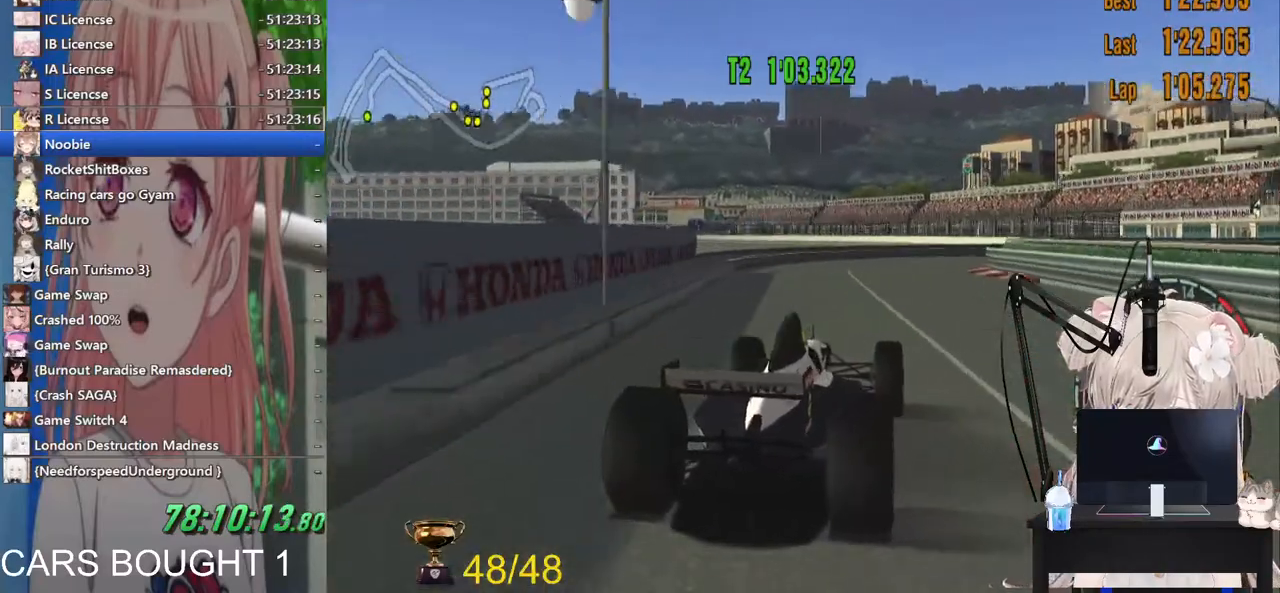
{"dt_ms": 500, "buttons": [], "left_stick": "right", "right_stick": "center", "events": [[133, "left_stick", "center"], [217, "left_stick", "left"], [233, "R2", "down"], [333, "R2", "up"], [417, "left_stick", "center"], [467, "left_stick", "right"]]}
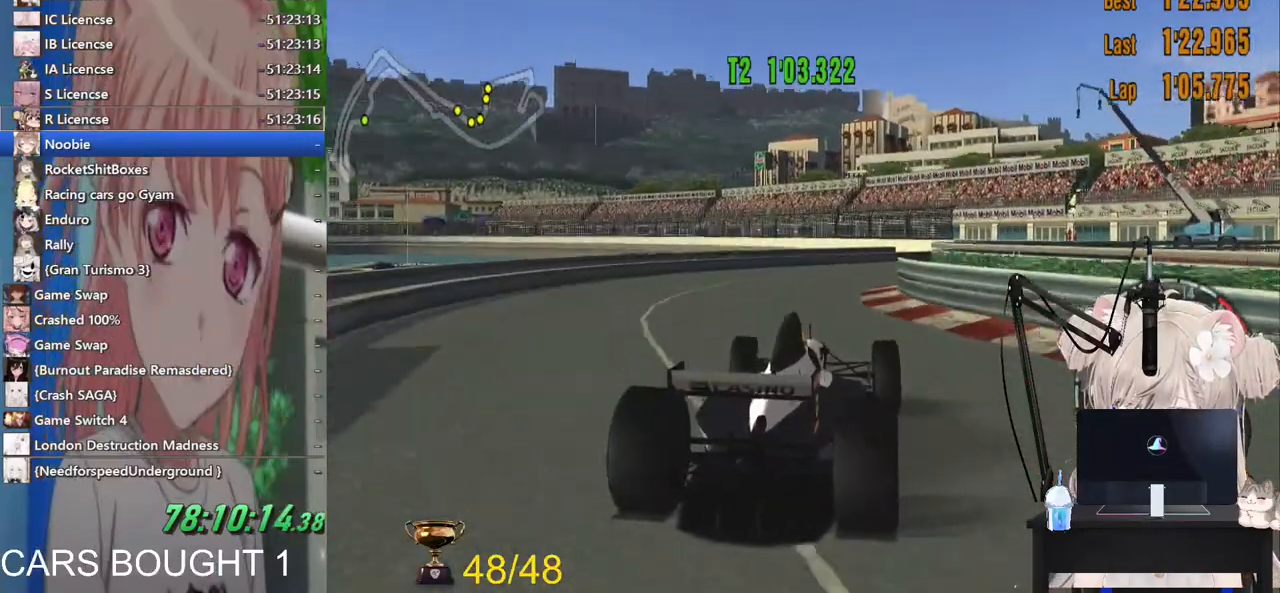
{"dt_ms": 500, "buttons": [], "left_stick": "up-right", "right_stick": "center", "events": [[17, "L2", "down"], [183, "L2", "up"], [233, "left_stick", "up"], [317, "left_stick", "up-right"]]}
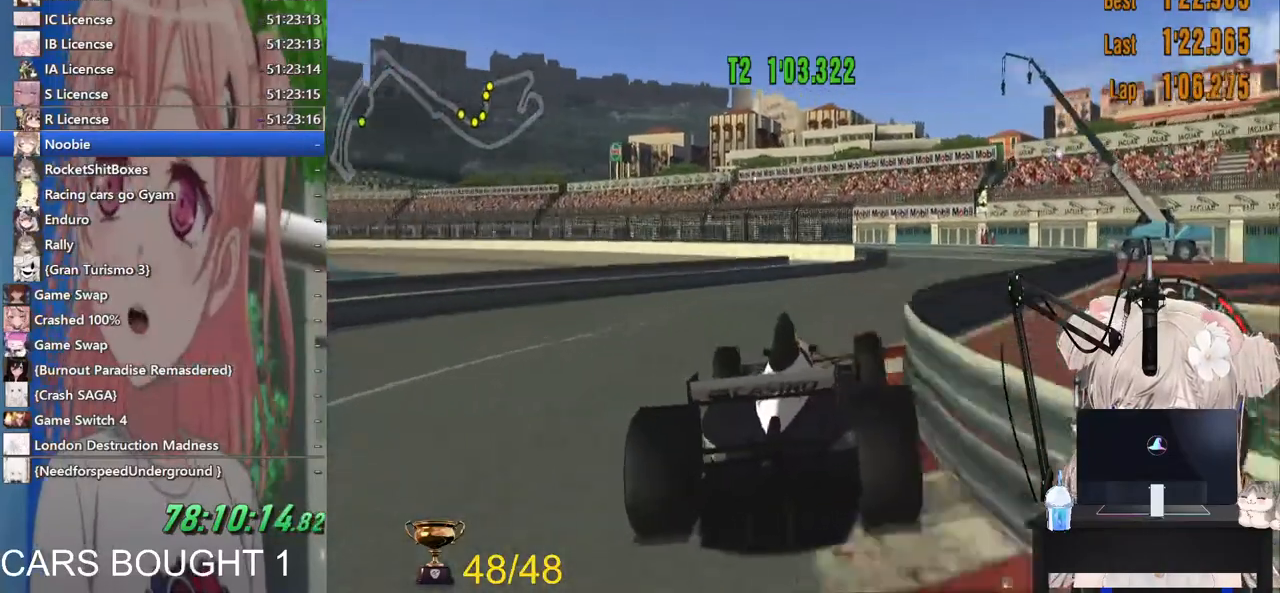
{"dt_ms": 500, "buttons": ["R2"], "left_stick": "right", "right_stick": "center", "events": [[167, "left_stick", "right"], [217, "R2", "down"]]}
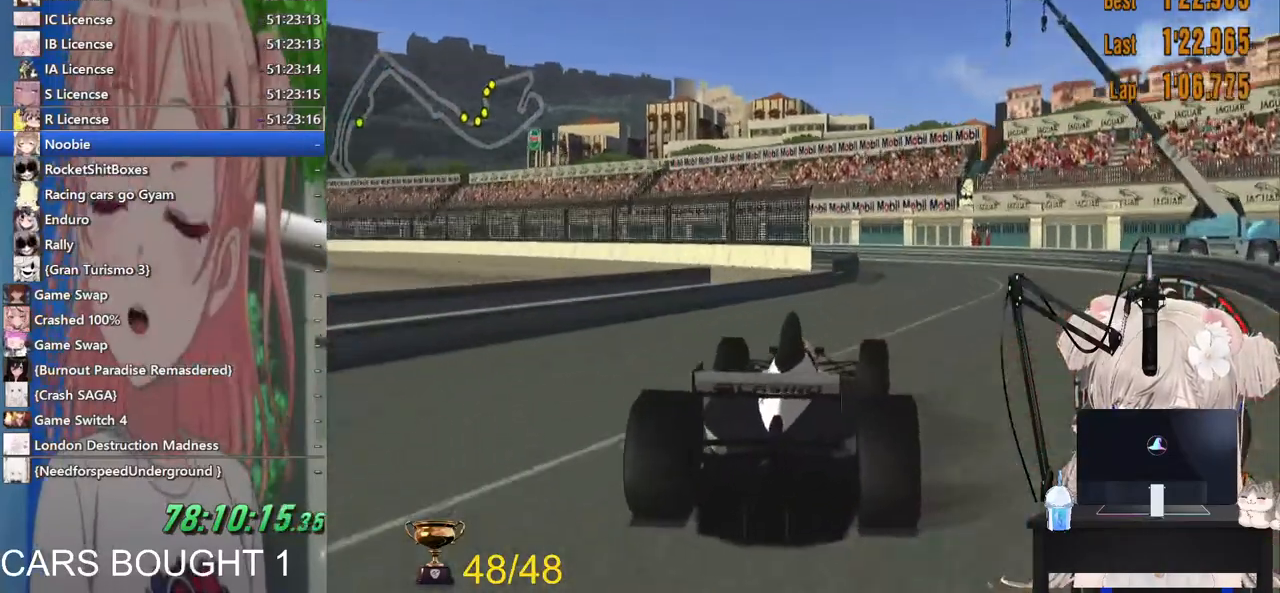
{"dt_ms": 500, "buttons": ["L2"], "left_stick": "left", "right_stick": "center", "events": [[183, "R2", "up"], [200, "left_stick", "center"], [250, "left_stick", "left"], [333, "L2", "down"], [333, "SQUARE", "down"], [500, "SQUARE", "up"]]}
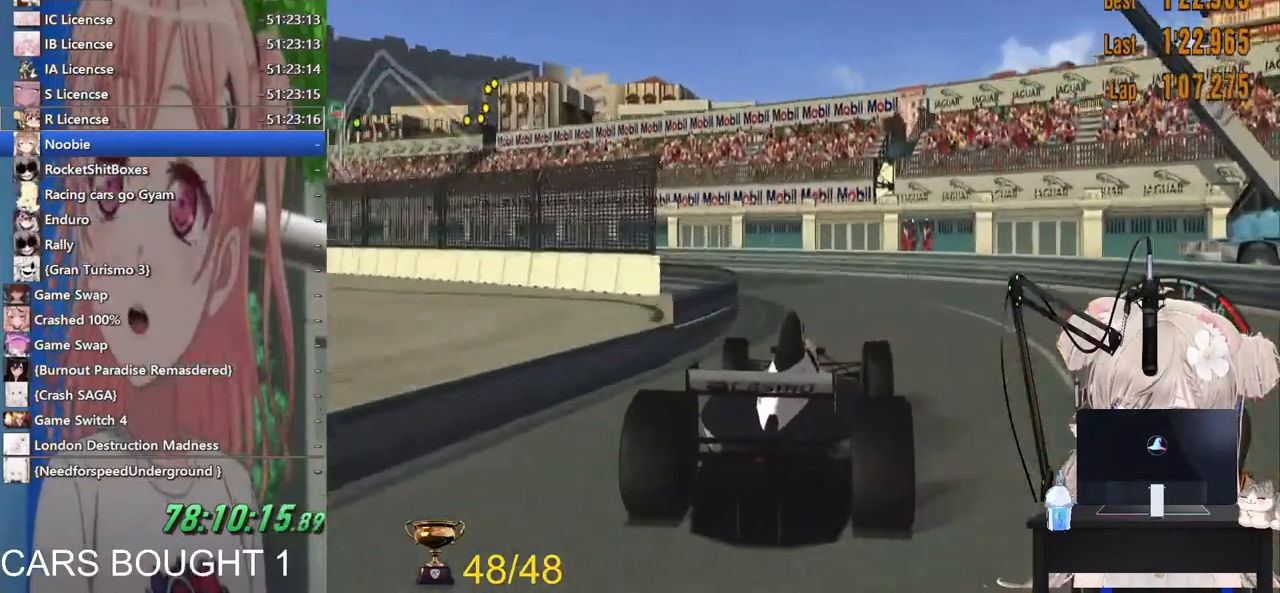
{"dt_ms": 500, "buttons": [], "left_stick": "left", "right_stick": "center", "events": [[17, "L2", "up"], [233, "R2", "down"], [500, "R2", "up"]]}
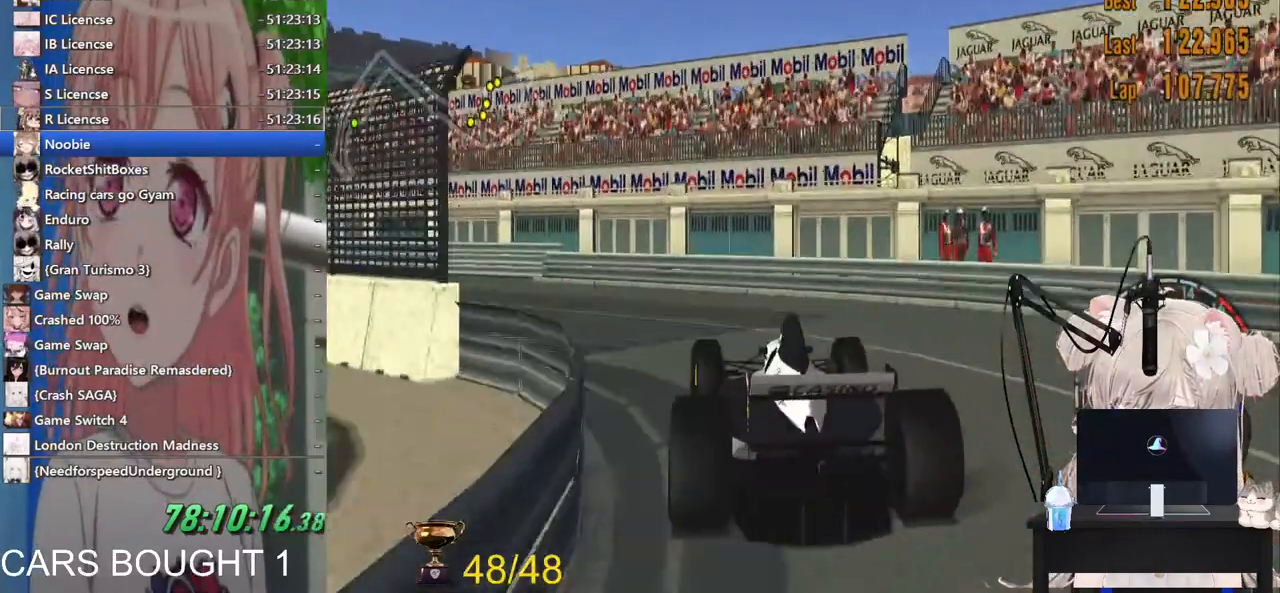
{"dt_ms": 500, "buttons": [], "left_stick": "left", "right_stick": "center"}
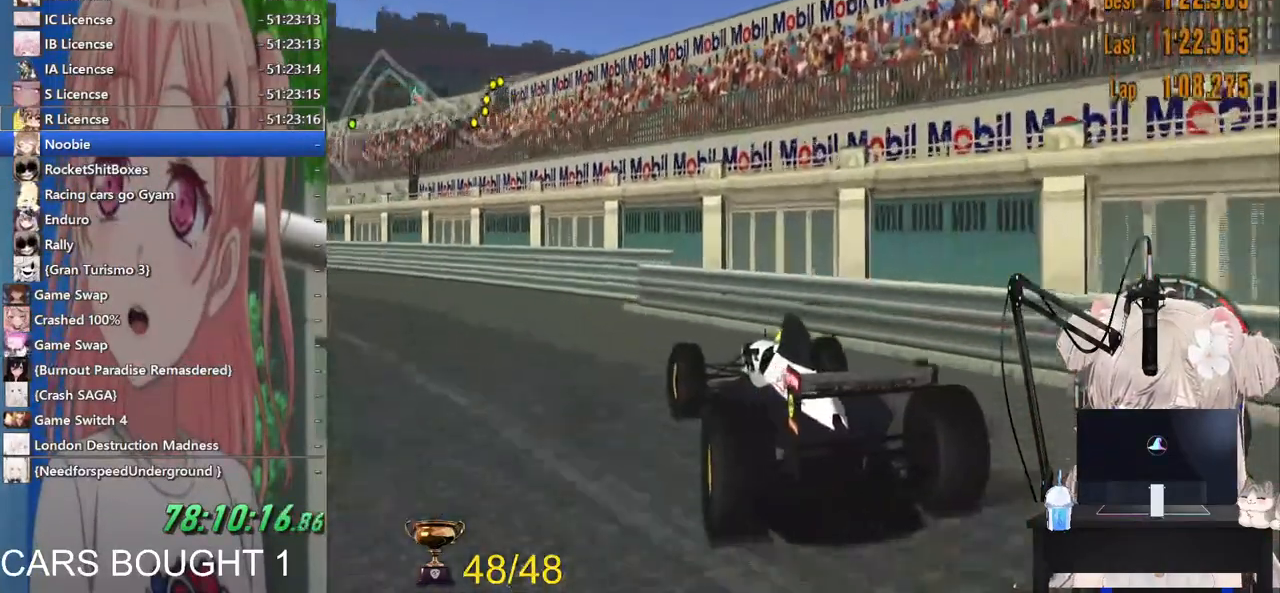
{"dt_ms": 1000, "buttons": ["R2"], "left_stick": "center", "right_stick": "right"}
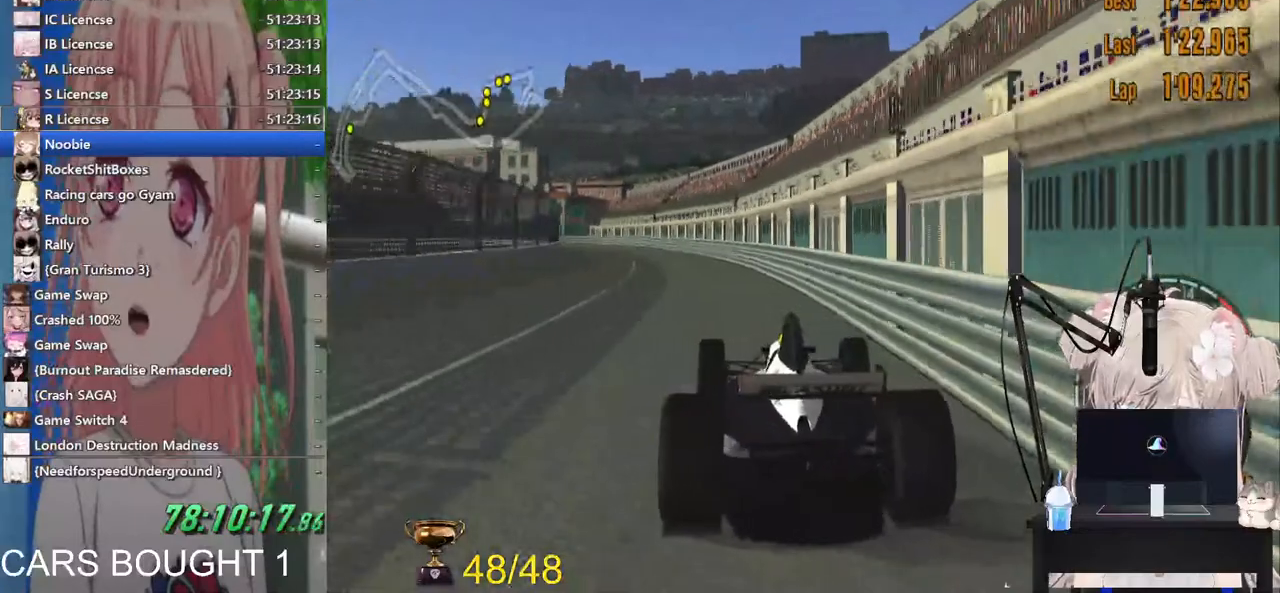
{"dt_ms": 500, "buttons": ["R2"], "left_stick": "center", "right_stick": "center", "events": [[167, "CROSS", "down"], [300, "CROSS", "up"], [383, "left_stick", "right"], [467, "left_stick", "center"], [483, "right_stick", "center"]]}
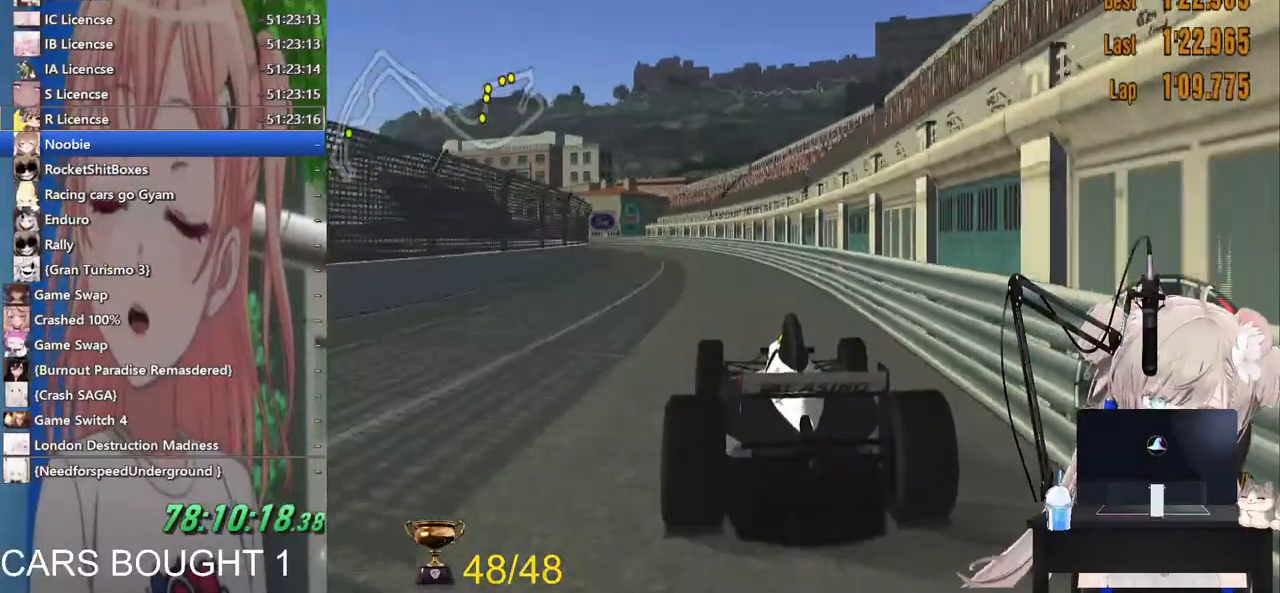
{"dt_ms": 500, "buttons": ["R2"], "left_stick": "left", "right_stick": "center", "events": [[483, "left_stick", "left"]]}
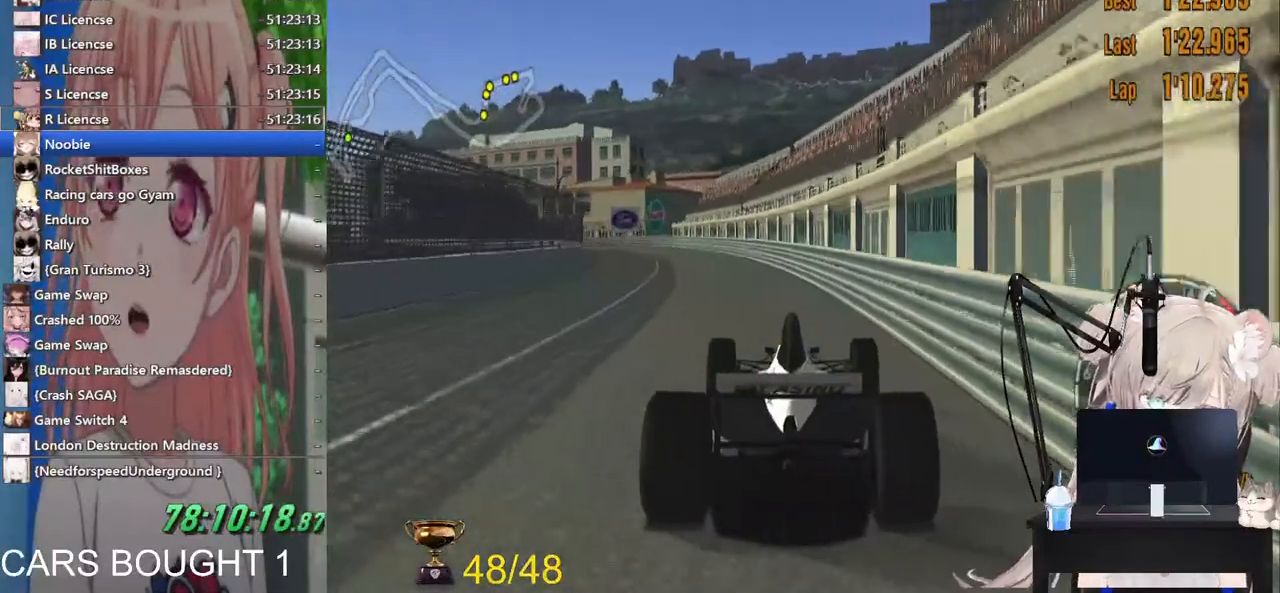
{"dt_ms": 500, "buttons": ["CROSS", "R2"], "left_stick": "center", "right_stick": "center", "events": [[433, "left_stick", "center"], [483, "CROSS", "down"]]}
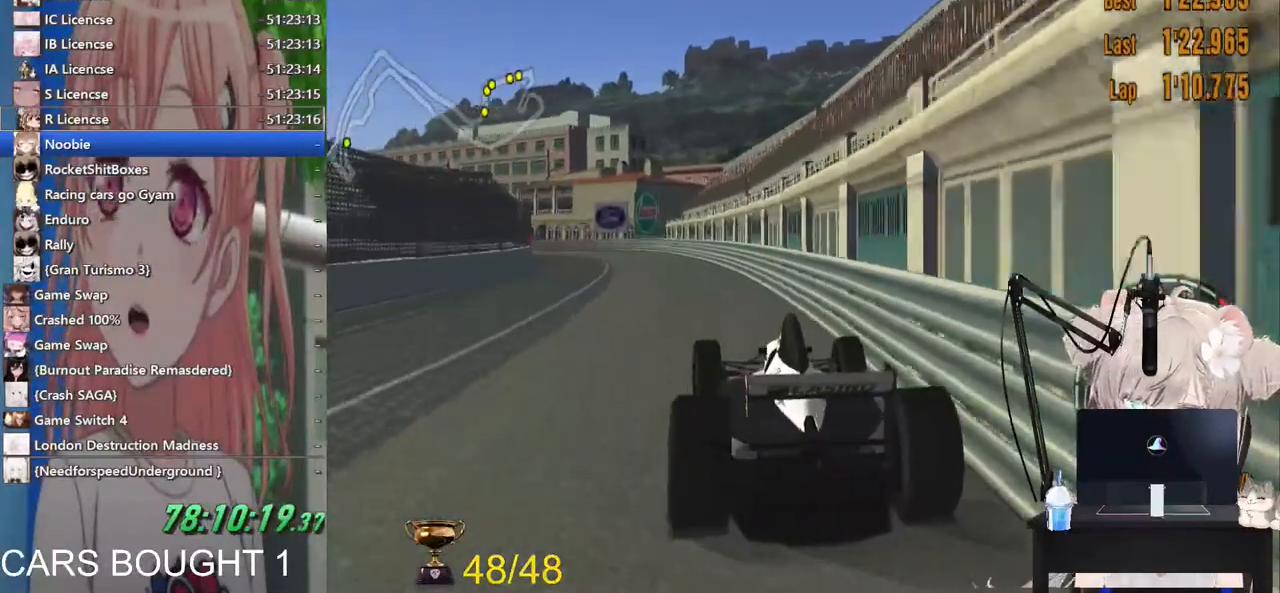
{"dt_ms": 500, "buttons": ["R2"], "left_stick": "center", "right_stick": "center", "events": [[100, "CROSS", "up"]]}
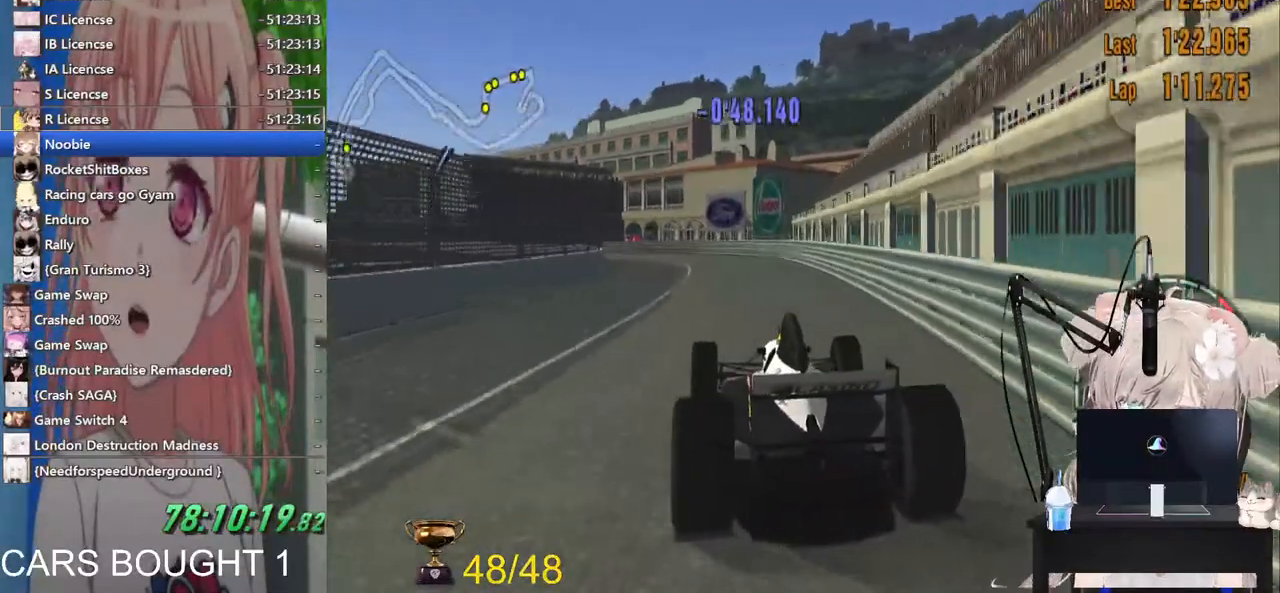
{"dt_ms": 500, "buttons": ["R2"], "left_stick": "left", "right_stick": "center", "events": [[367, "left_stick", "left"]]}
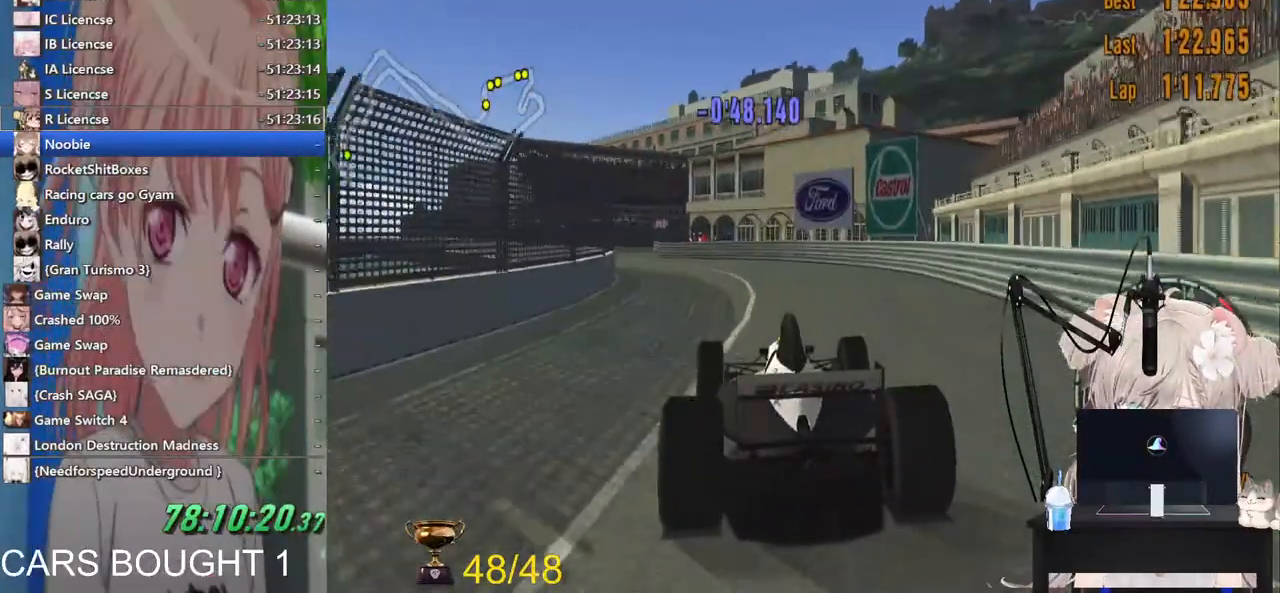
{"dt_ms": 500, "buttons": [], "left_stick": "left", "right_stick": "center", "events": [[233, "R2", "up"]]}